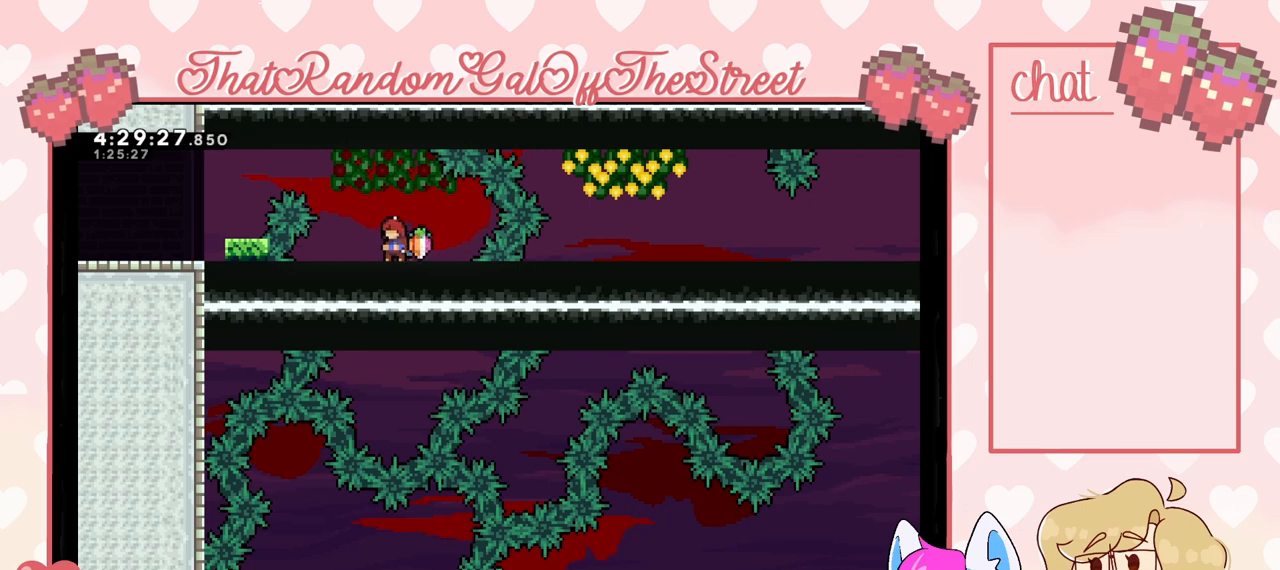
Gameplay with a controller (Xbox layout); each line is a JSON object with the inputs held at the frame after it. "events" lists button and stick changes between this image and that frame as [ms after this image, input, new state], when the widget could be followed in between.
{"buttons": ["A"], "left_stick": "center", "right_stick": "center", "events": [[200, "A", "down"]]}
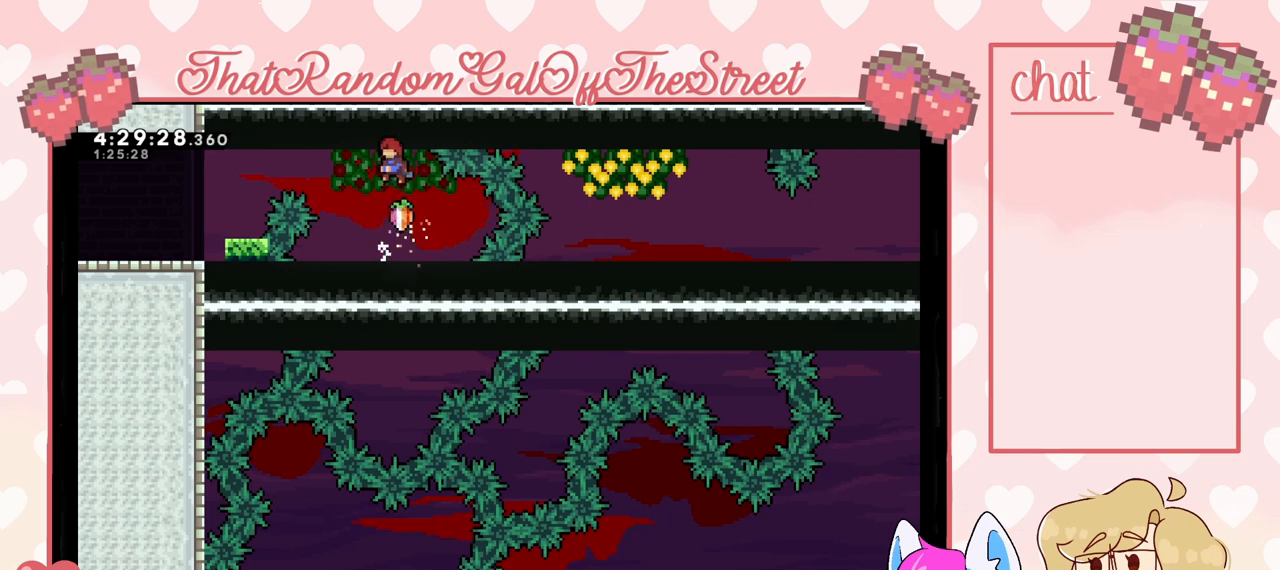
{"buttons": [], "left_stick": "center", "right_stick": "center", "events": [[267, "A", "up"]]}
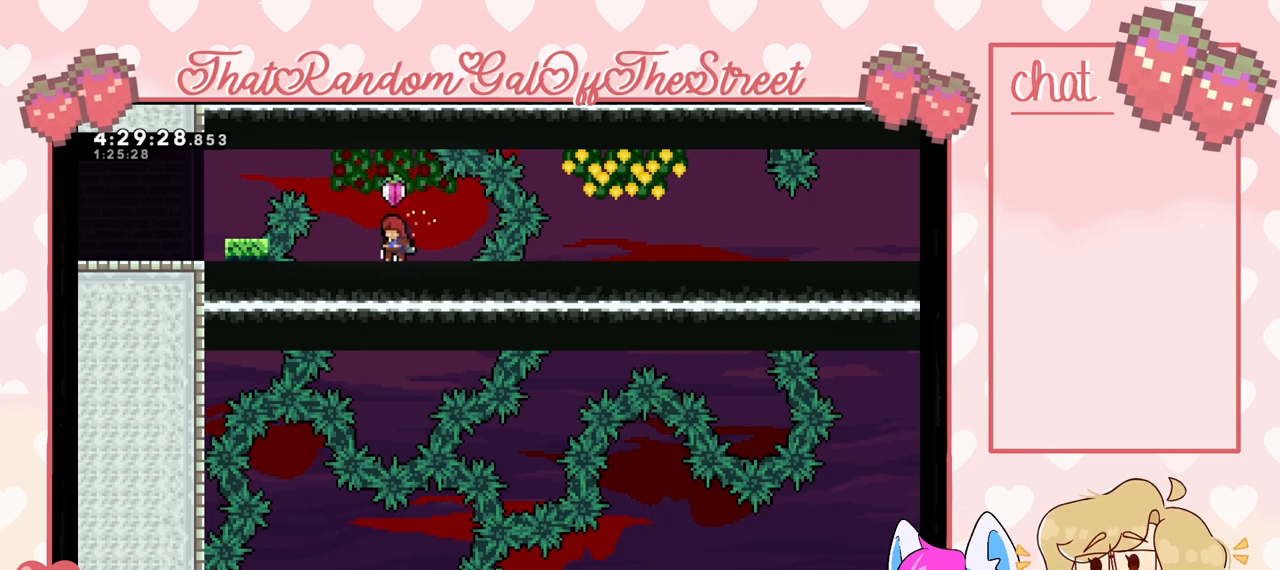
{"buttons": ["A"], "left_stick": "center", "right_stick": "center", "events": [[100, "A", "down"]]}
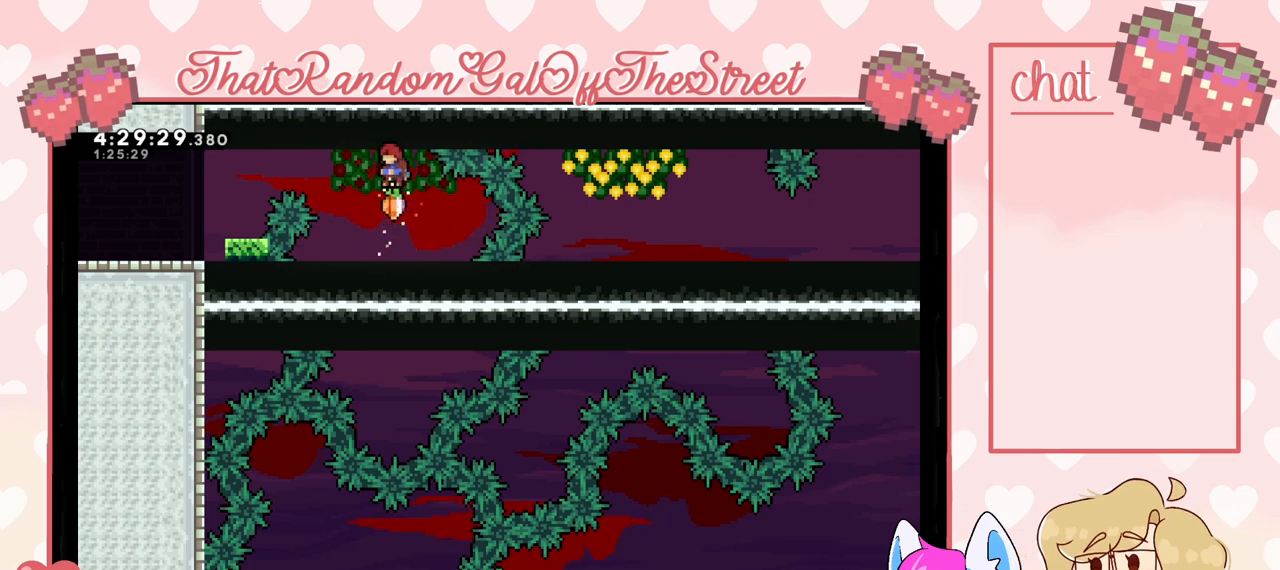
{"buttons": ["A"], "left_stick": "center", "right_stick": "center", "events": [[133, "A", "up"], [467, "A", "down"]]}
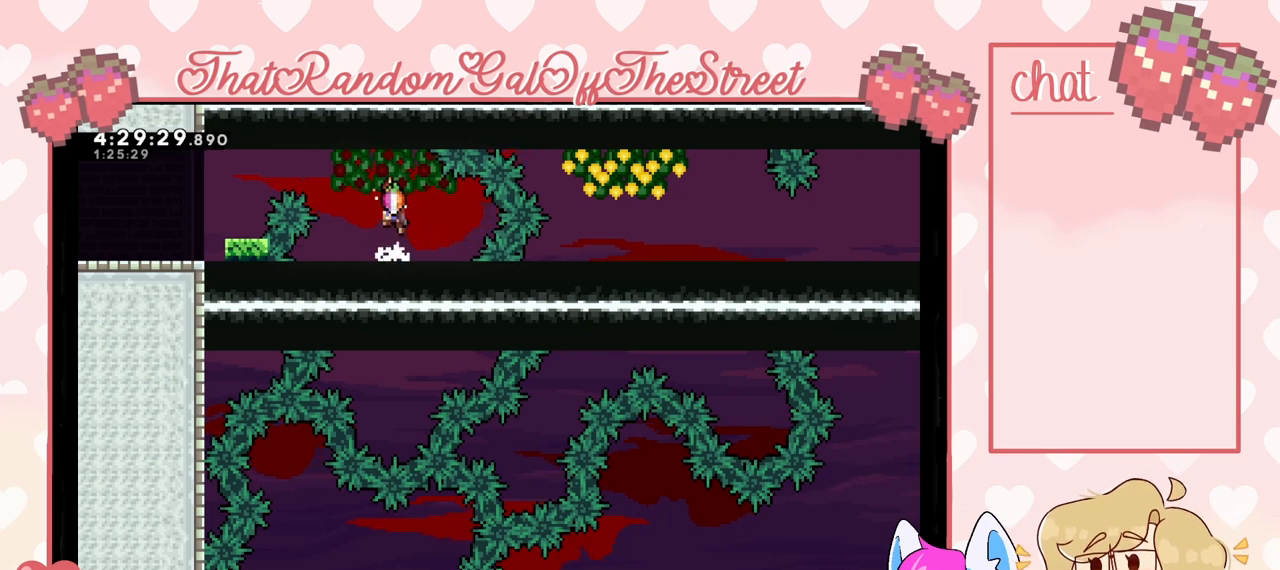
{"buttons": [], "left_stick": "center", "right_stick": "center", "events": [[333, "A", "up"]]}
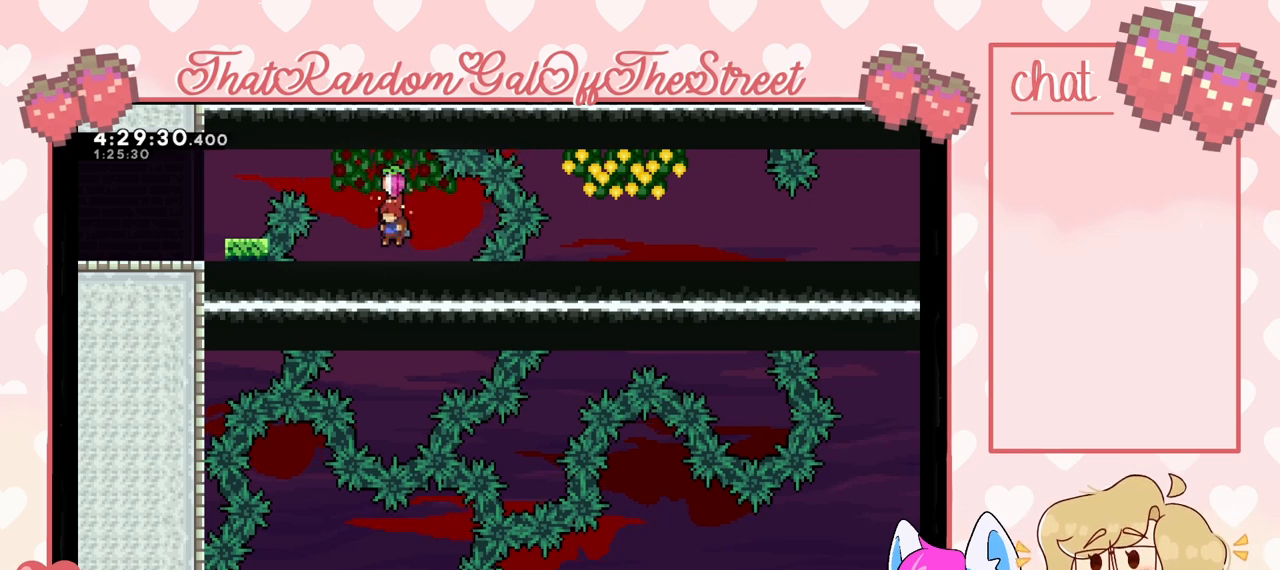
{"buttons": ["A"], "left_stick": "center", "right_stick": "center", "events": [[233, "A", "down"]]}
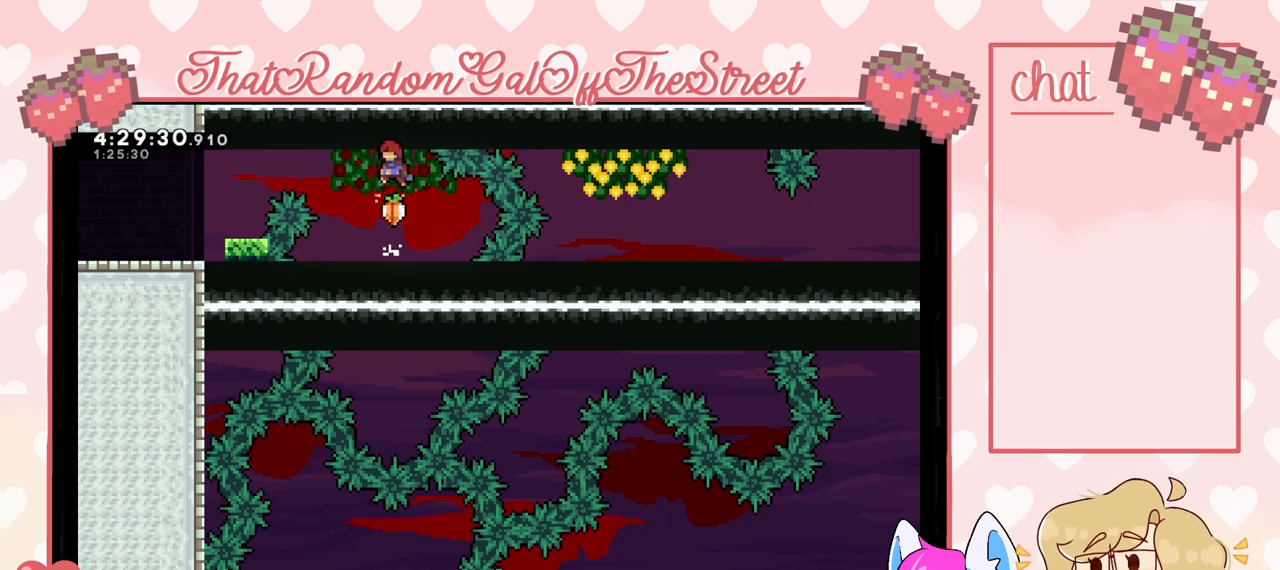
{"buttons": [], "left_stick": "center", "right_stick": "center", "events": [[133, "A", "up"]]}
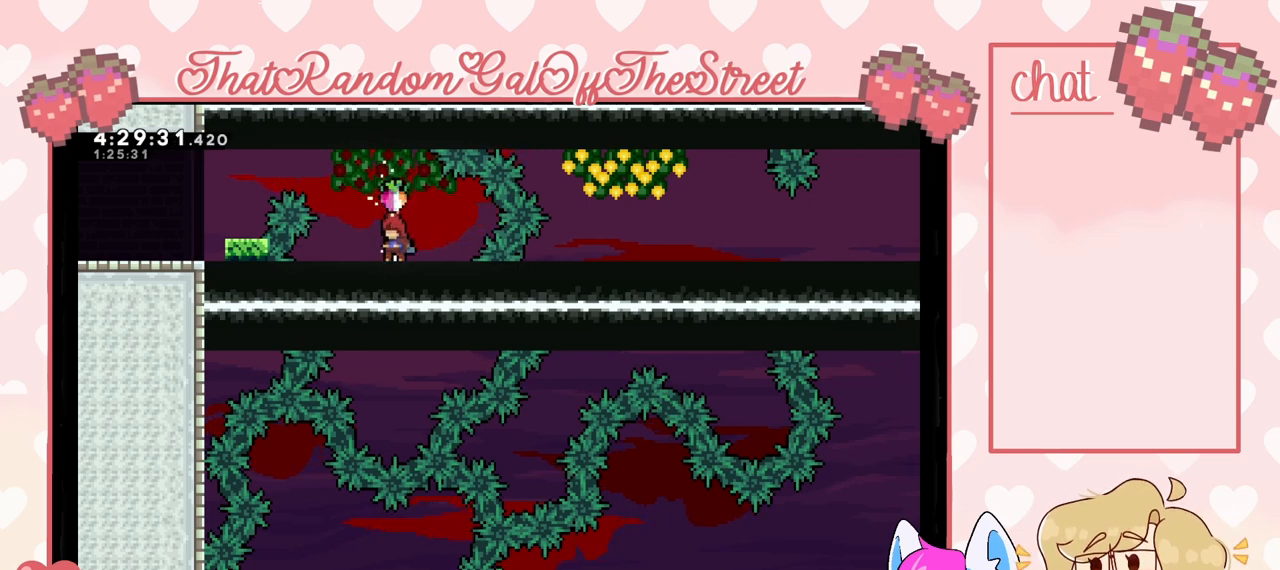
{"buttons": [], "left_stick": "center", "right_stick": "center", "events": []}
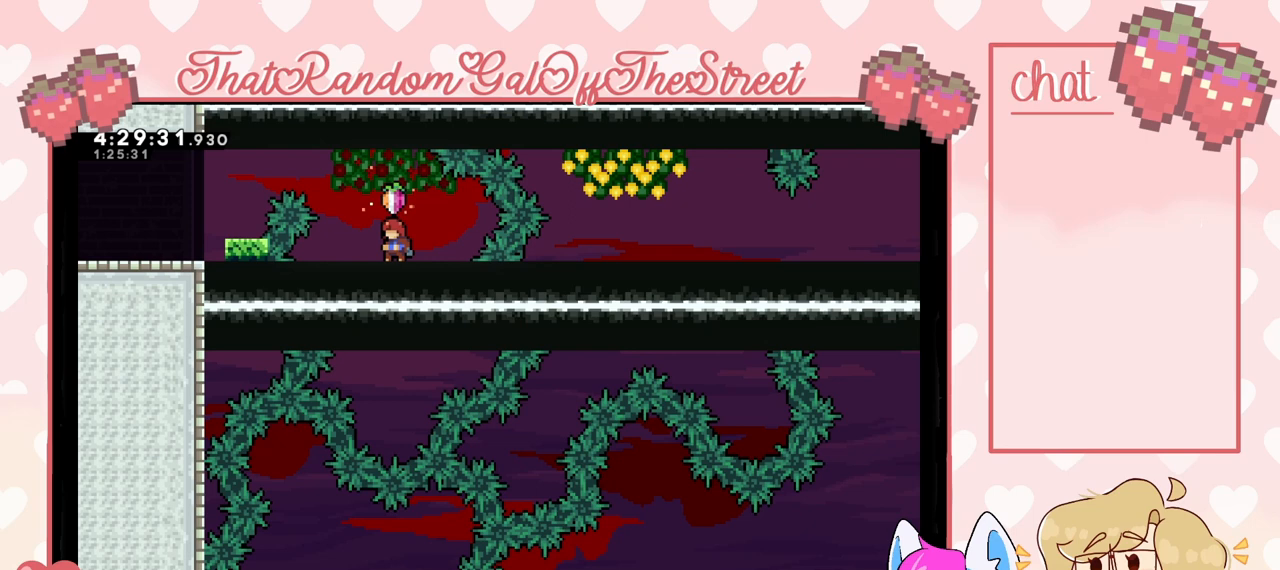
{"buttons": [], "left_stick": "center", "right_stick": "center", "events": []}
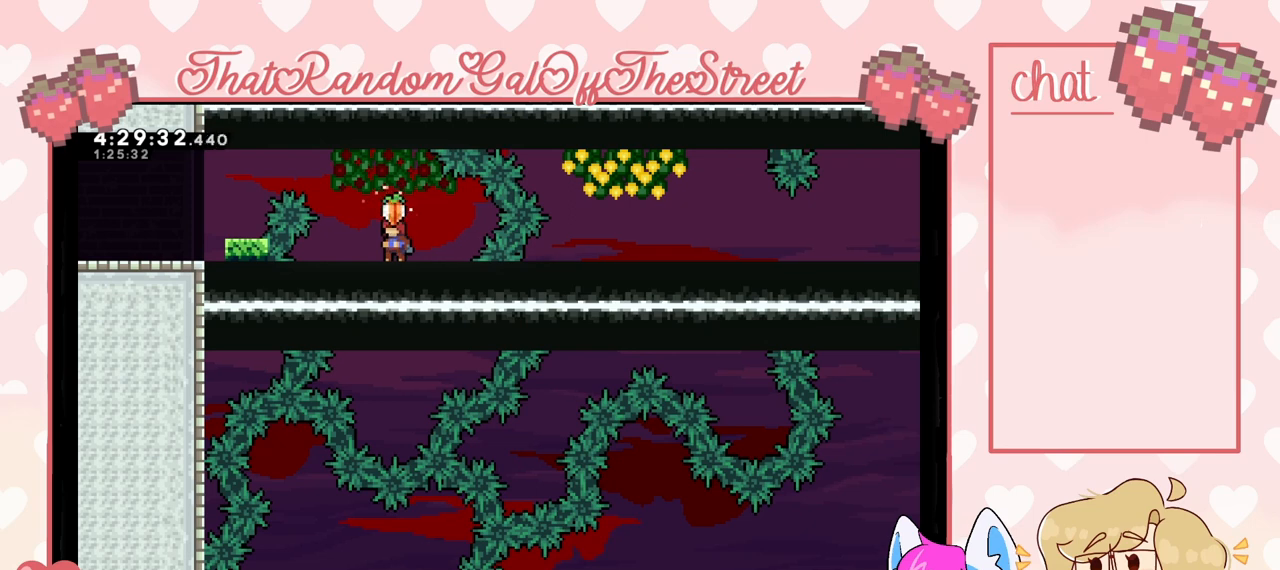
{"buttons": [], "left_stick": "center", "right_stick": "center", "events": []}
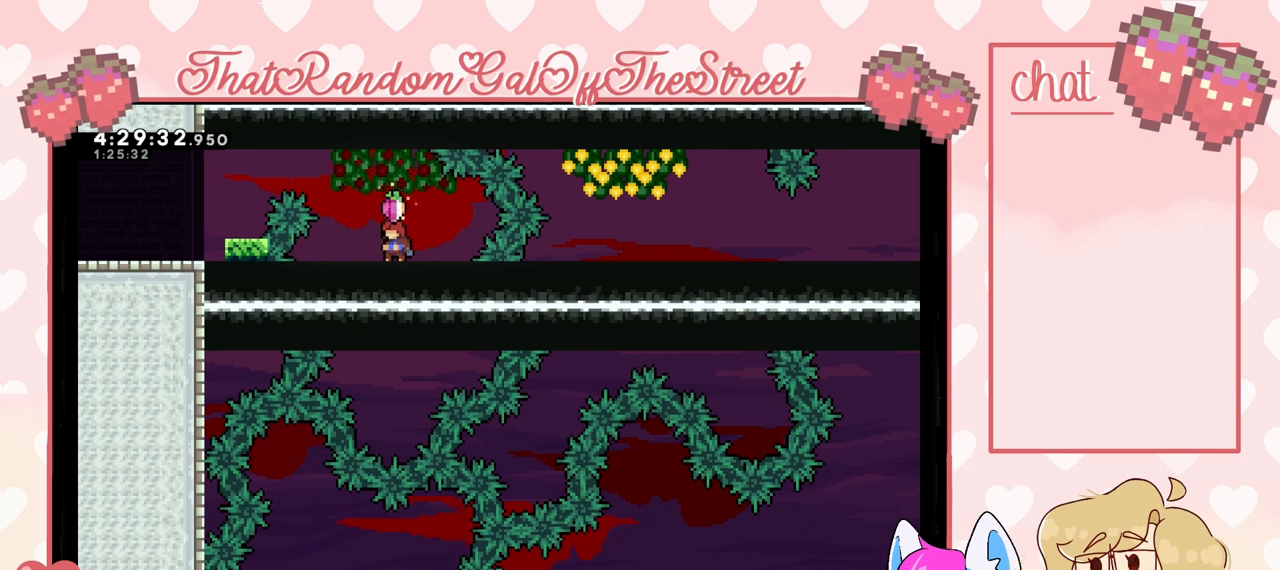
{"buttons": ["A"], "left_stick": "center", "right_stick": "center", "events": [[233, "A", "down"]]}
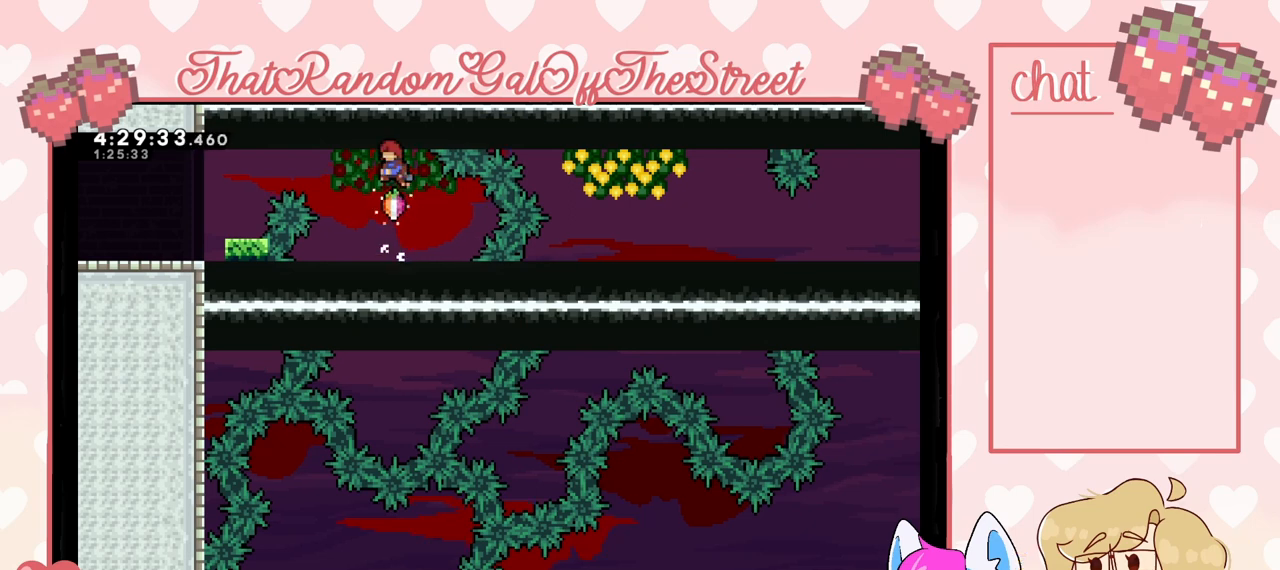
{"buttons": [], "left_stick": "center", "right_stick": "center", "events": [[200, "A", "up"]]}
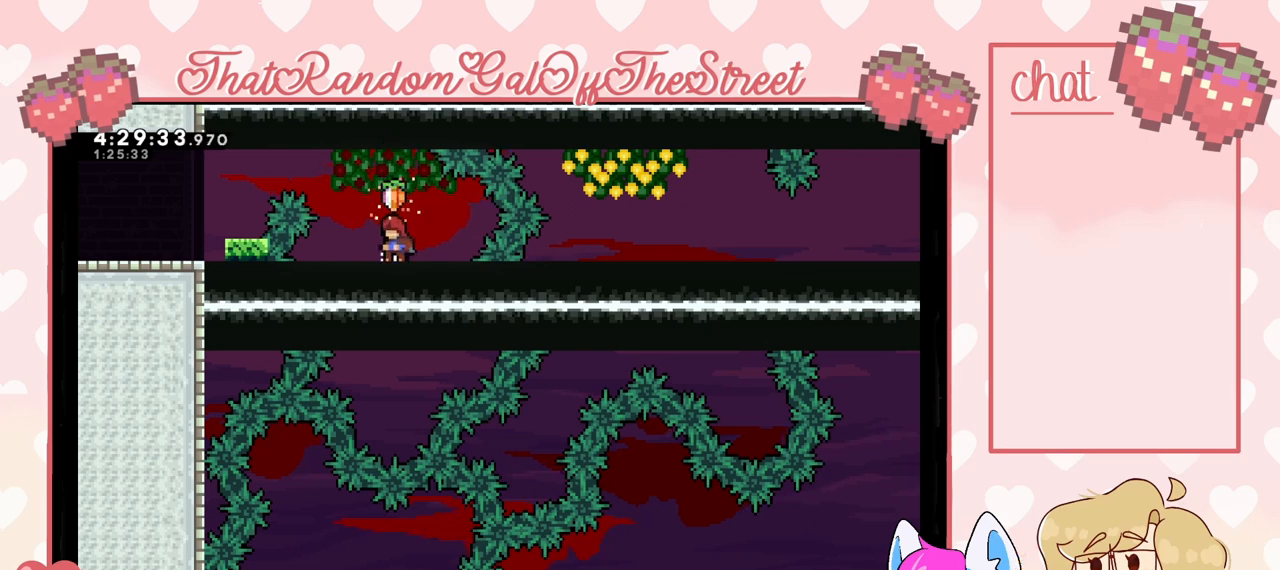
{"buttons": [], "left_stick": "center", "right_stick": "center", "events": []}
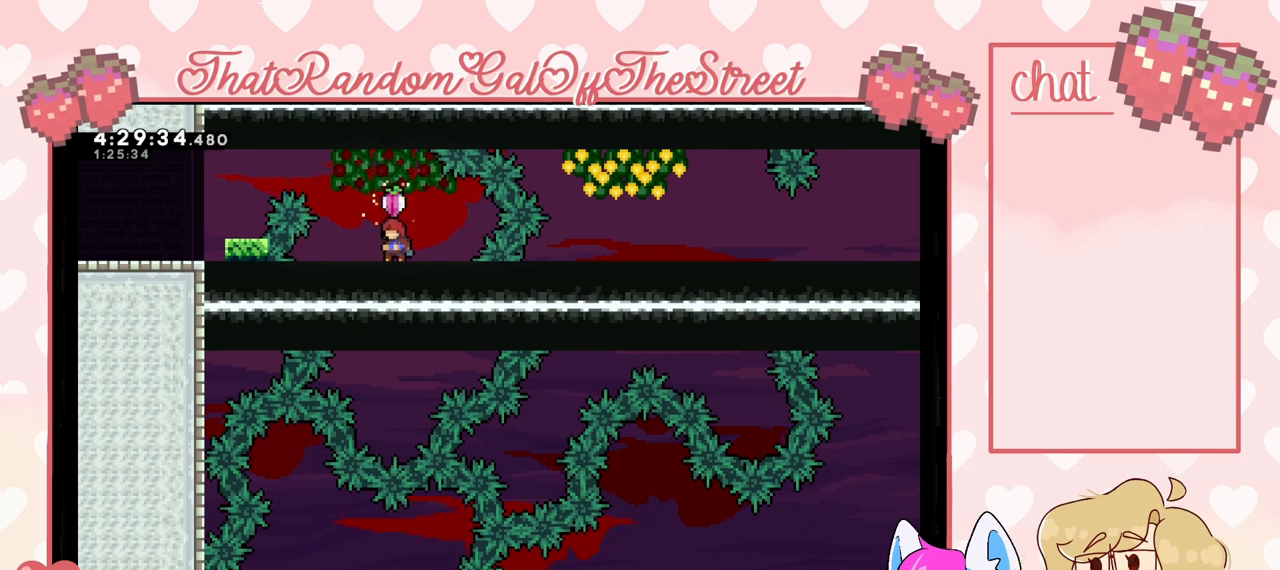
{"buttons": [], "left_stick": "center", "right_stick": "center", "events": []}
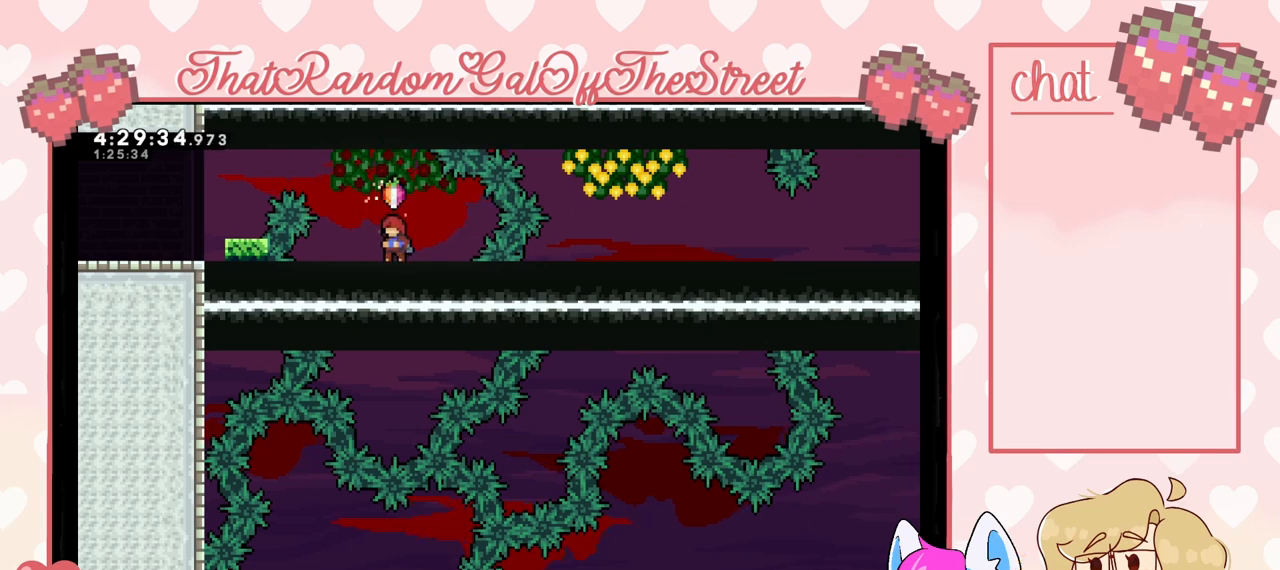
{"buttons": [], "left_stick": "center", "right_stick": "center", "events": []}
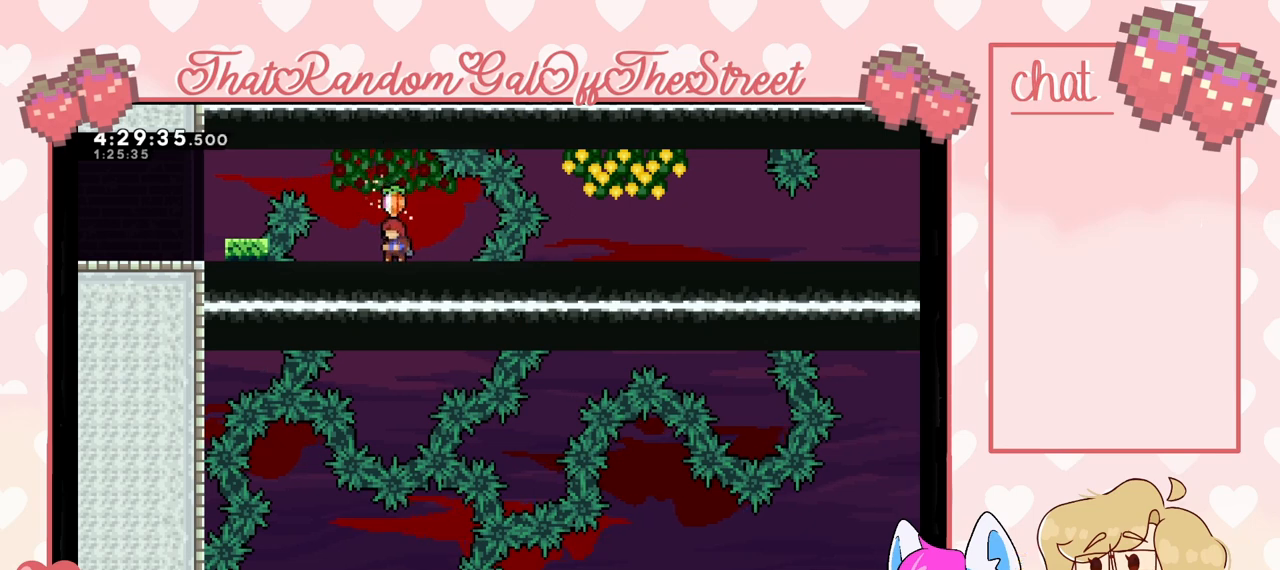
{"buttons": ["A"], "left_stick": "center", "right_stick": "center", "events": [[167, "A", "down"]]}
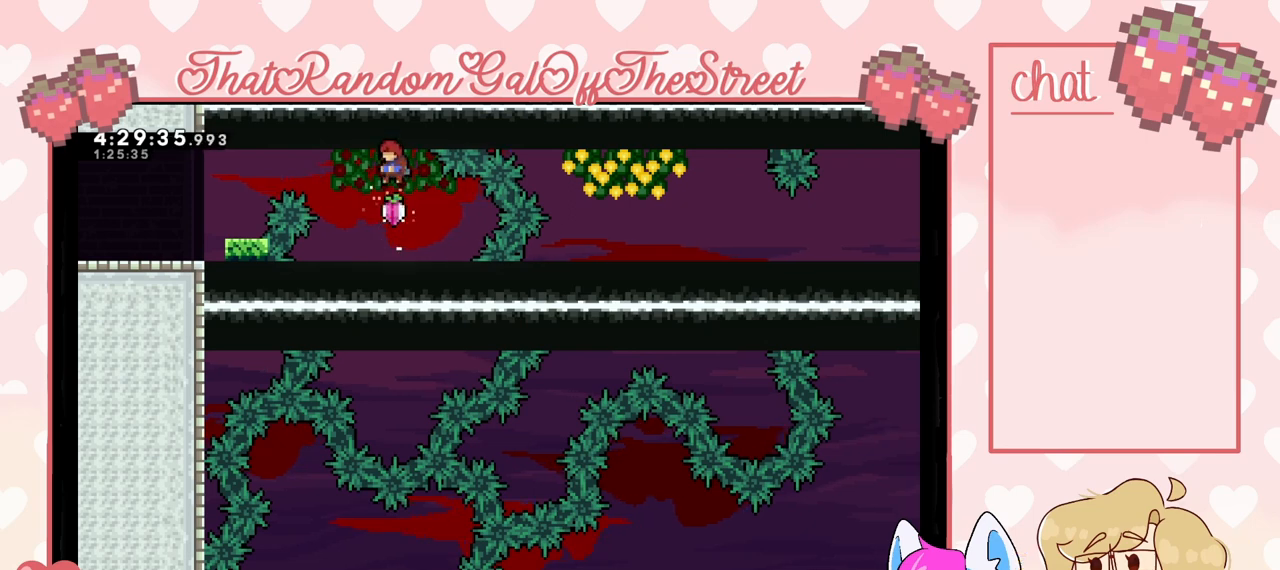
{"buttons": [], "left_stick": "center", "right_stick": "center", "events": [[267, "A", "up"]]}
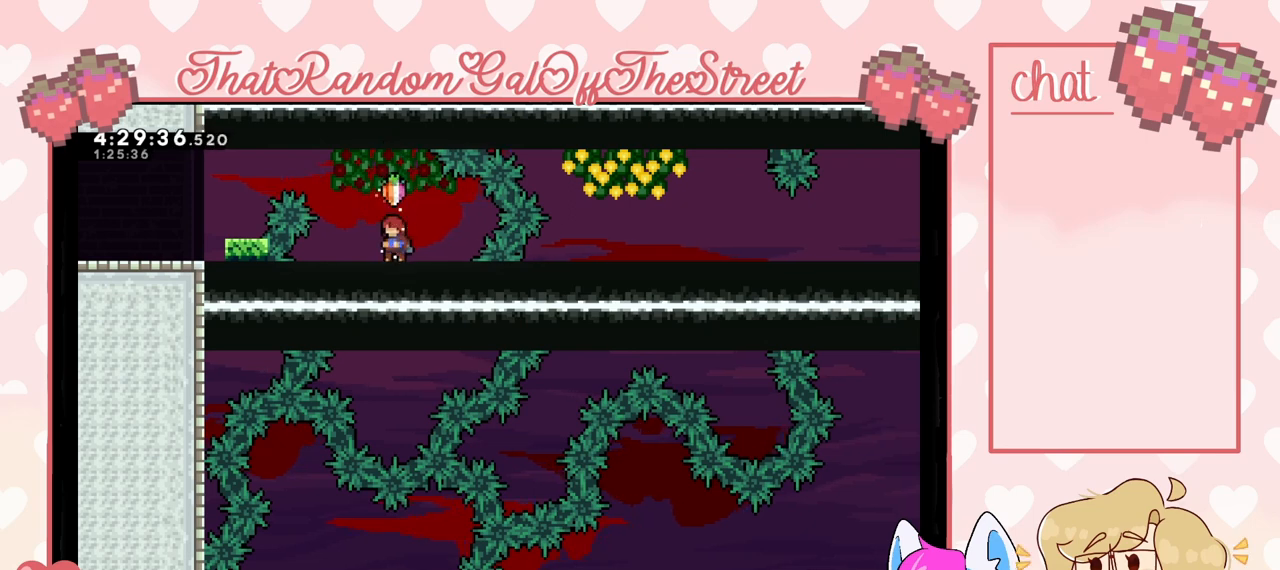
{"buttons": ["A"], "left_stick": "center", "right_stick": "center", "events": [[300, "A", "down"]]}
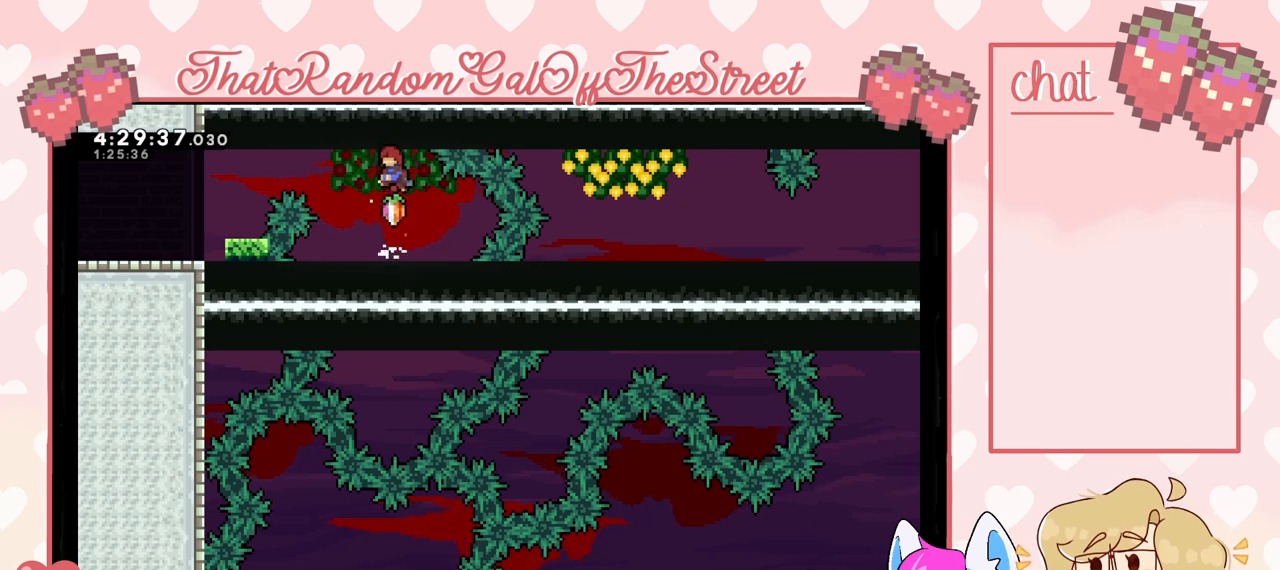
{"buttons": [], "left_stick": "center", "right_stick": "center", "events": [[300, "A", "up"]]}
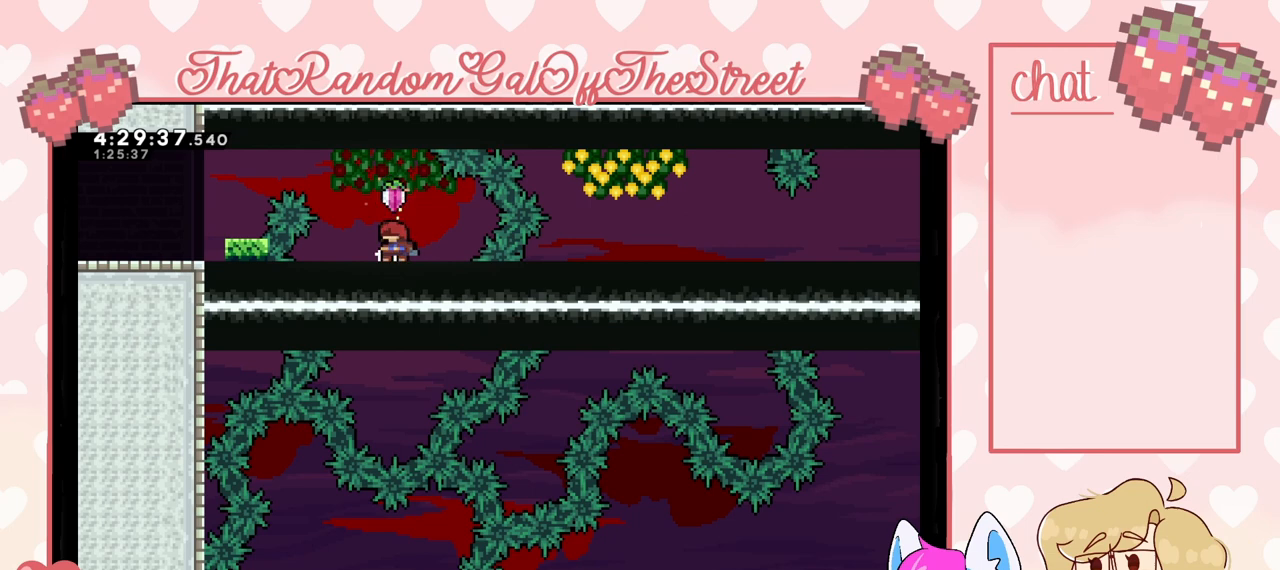
{"buttons": ["A"], "left_stick": "center", "right_stick": "center", "events": [[300, "A", "down"]]}
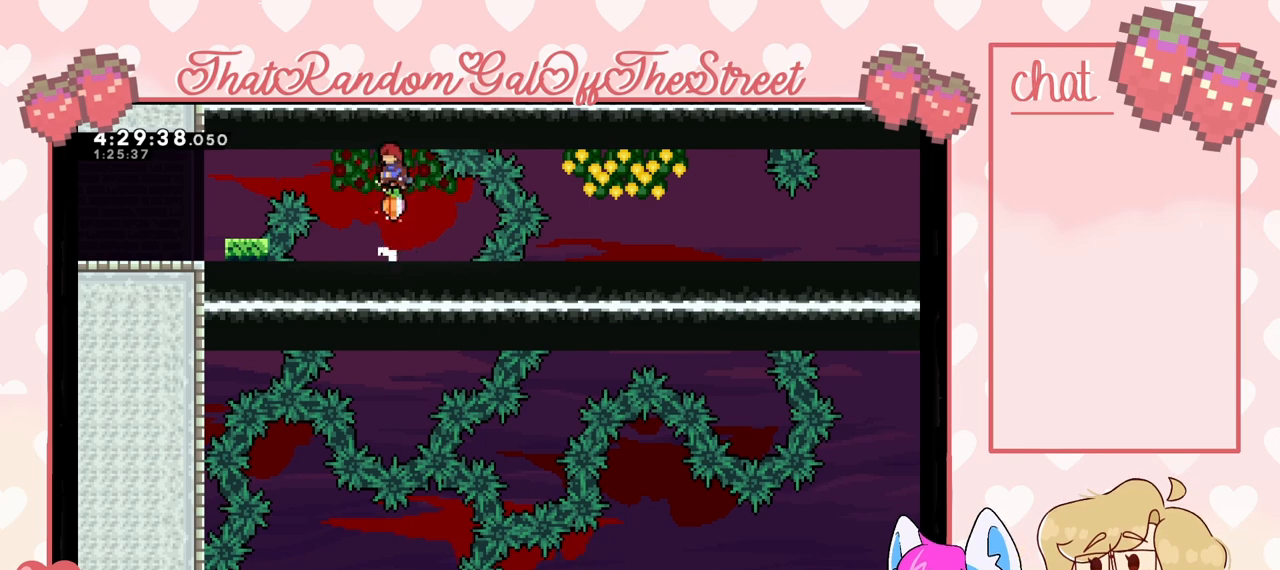
{"buttons": [], "left_stick": "center", "right_stick": "center", "events": [[167, "A", "up"]]}
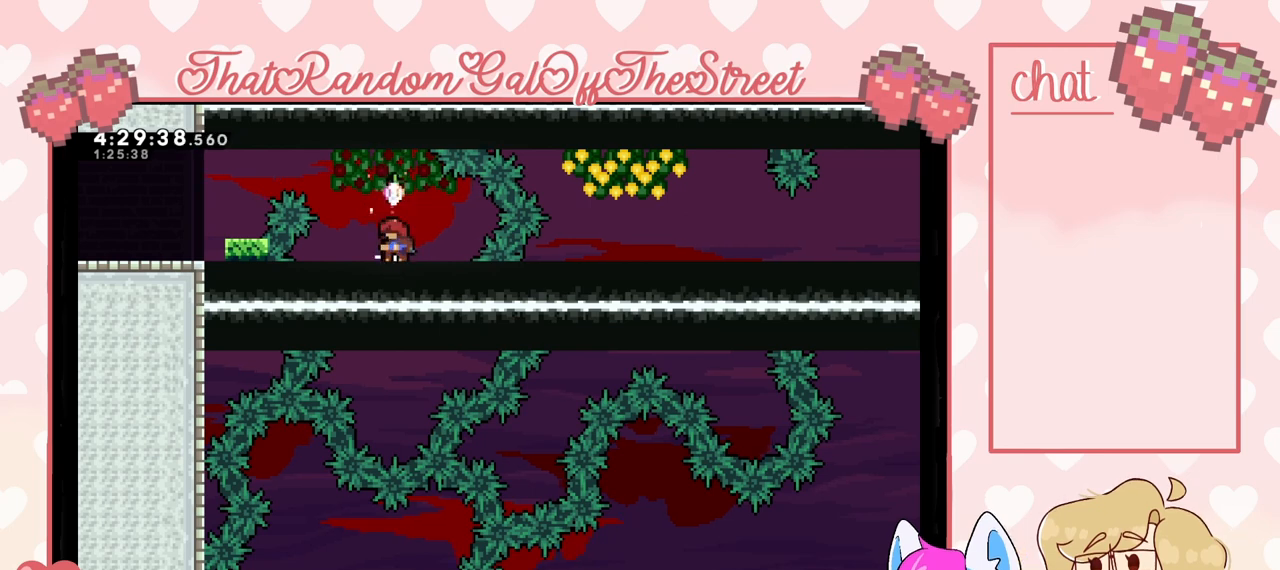
{"buttons": ["A"], "left_stick": "center", "right_stick": "center", "events": [[100, "A", "down"]]}
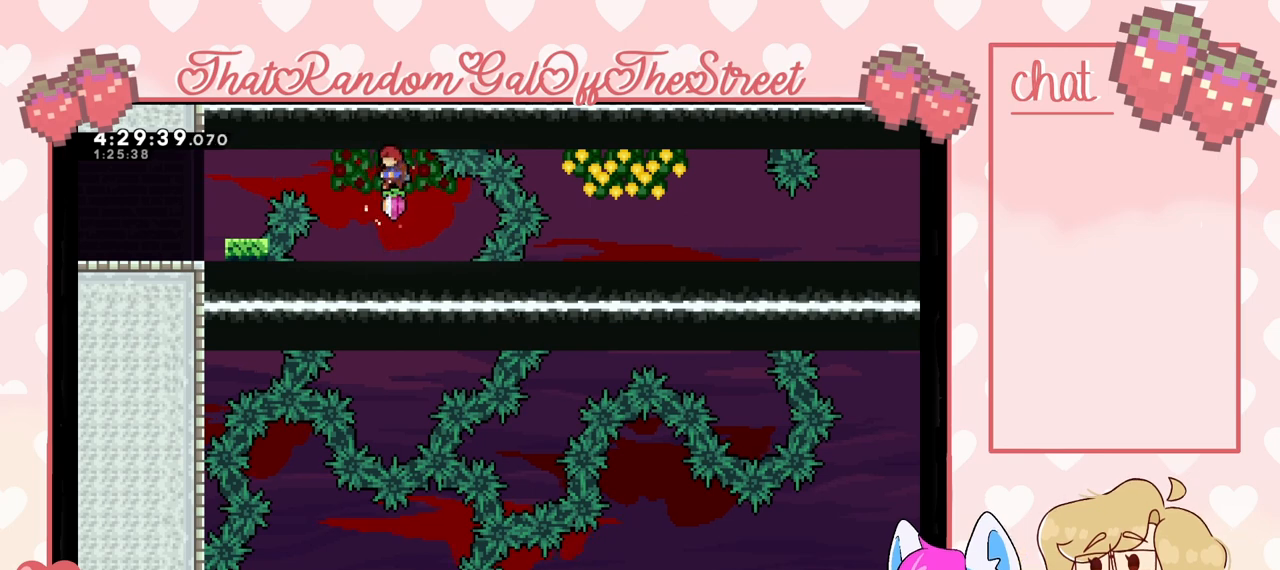
{"buttons": [], "left_stick": "center", "right_stick": "center", "events": [[300, "A", "up"]]}
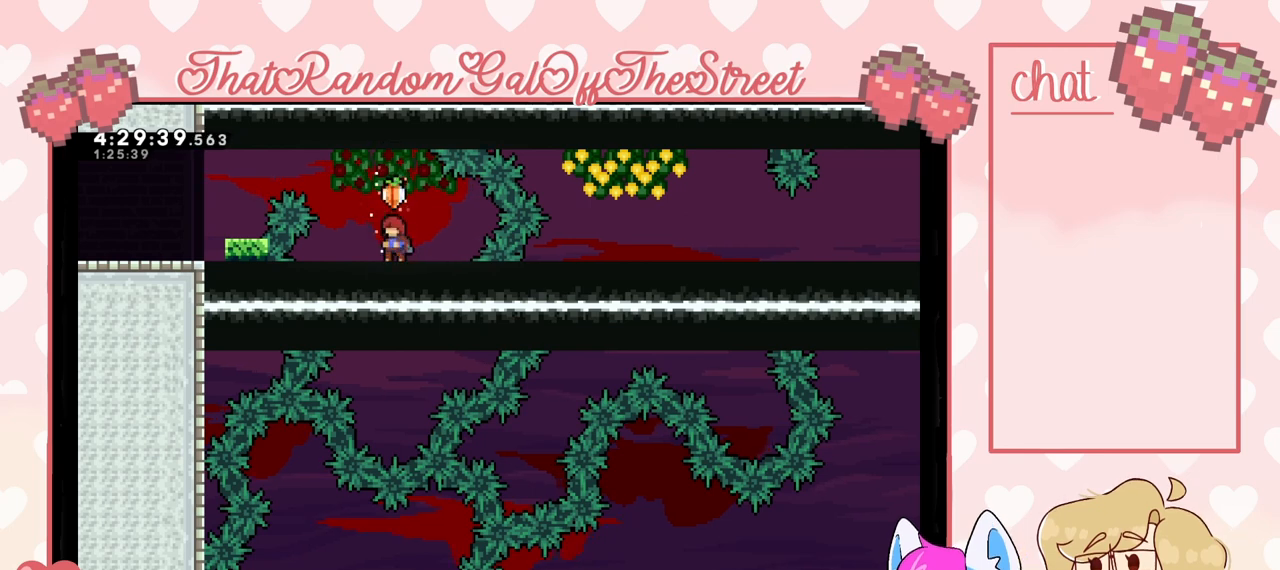
{"buttons": [], "left_stick": "center", "right_stick": "center", "events": []}